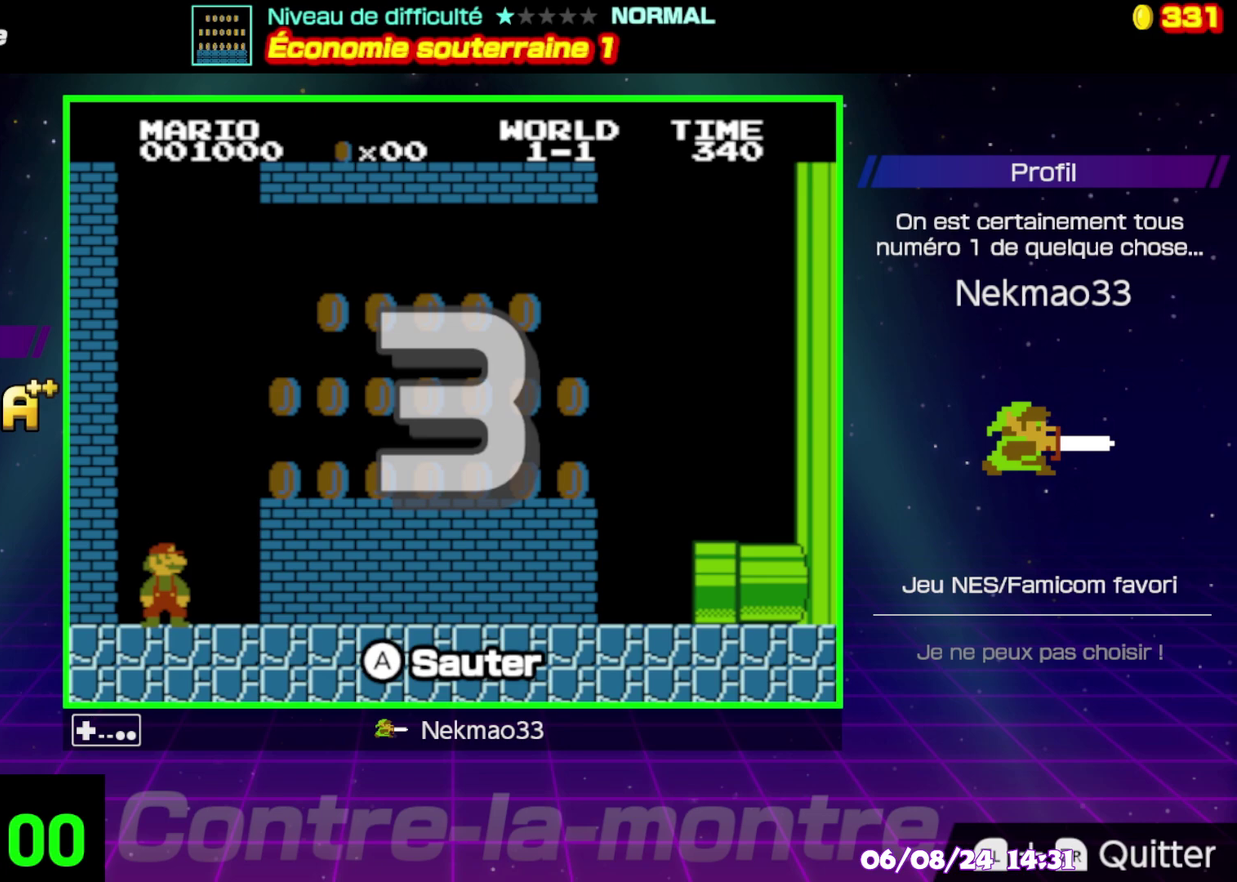
Gameplay with a controller (Nintendo layout); each line is a JSON object with the inputs held at the frame after it. "events" lists button and stick changes between this image and that frame as [ms after this image, input, new state], when the widget could be followed in between. Not read: DPAD_RIGHT DPAD_UP L3 R3.
{"buttons": [], "events": []}
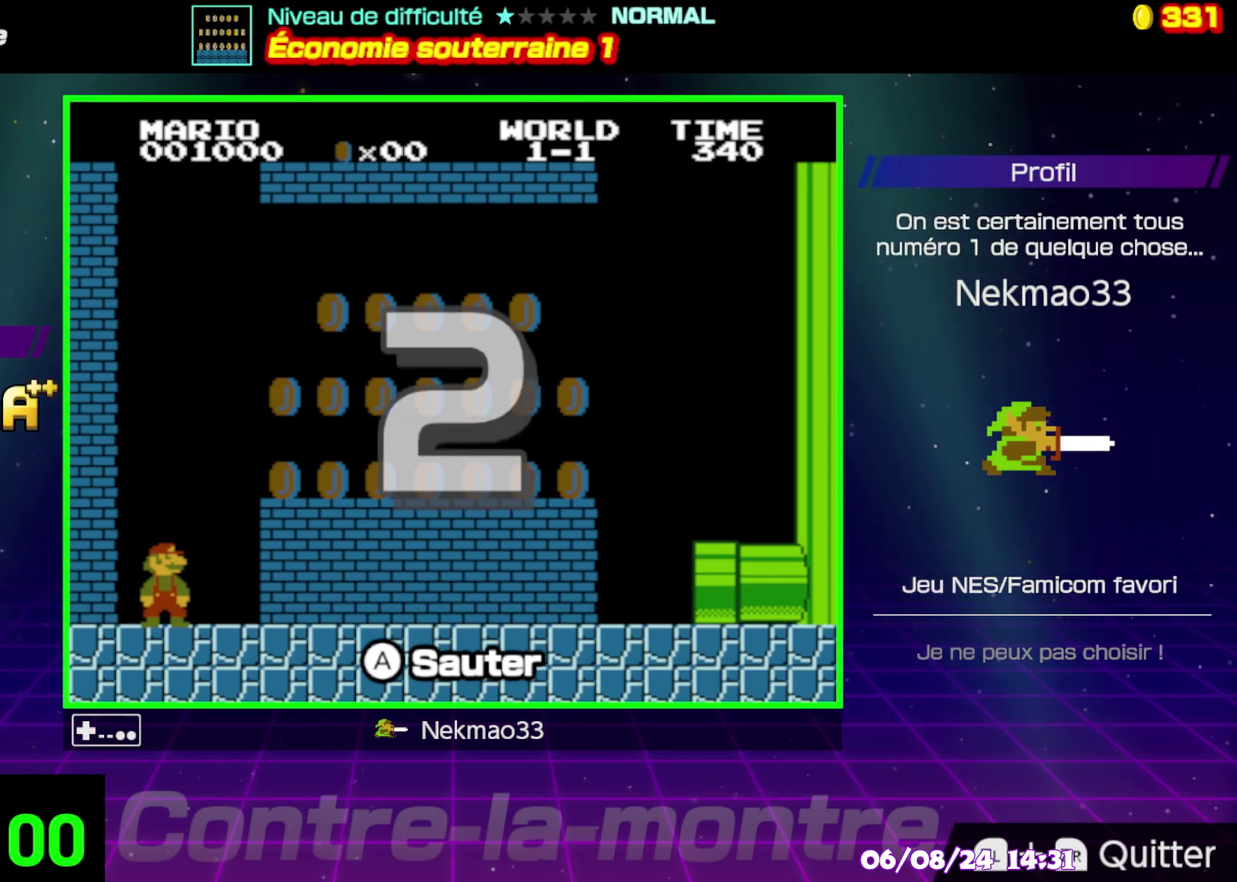
{"buttons": [], "events": []}
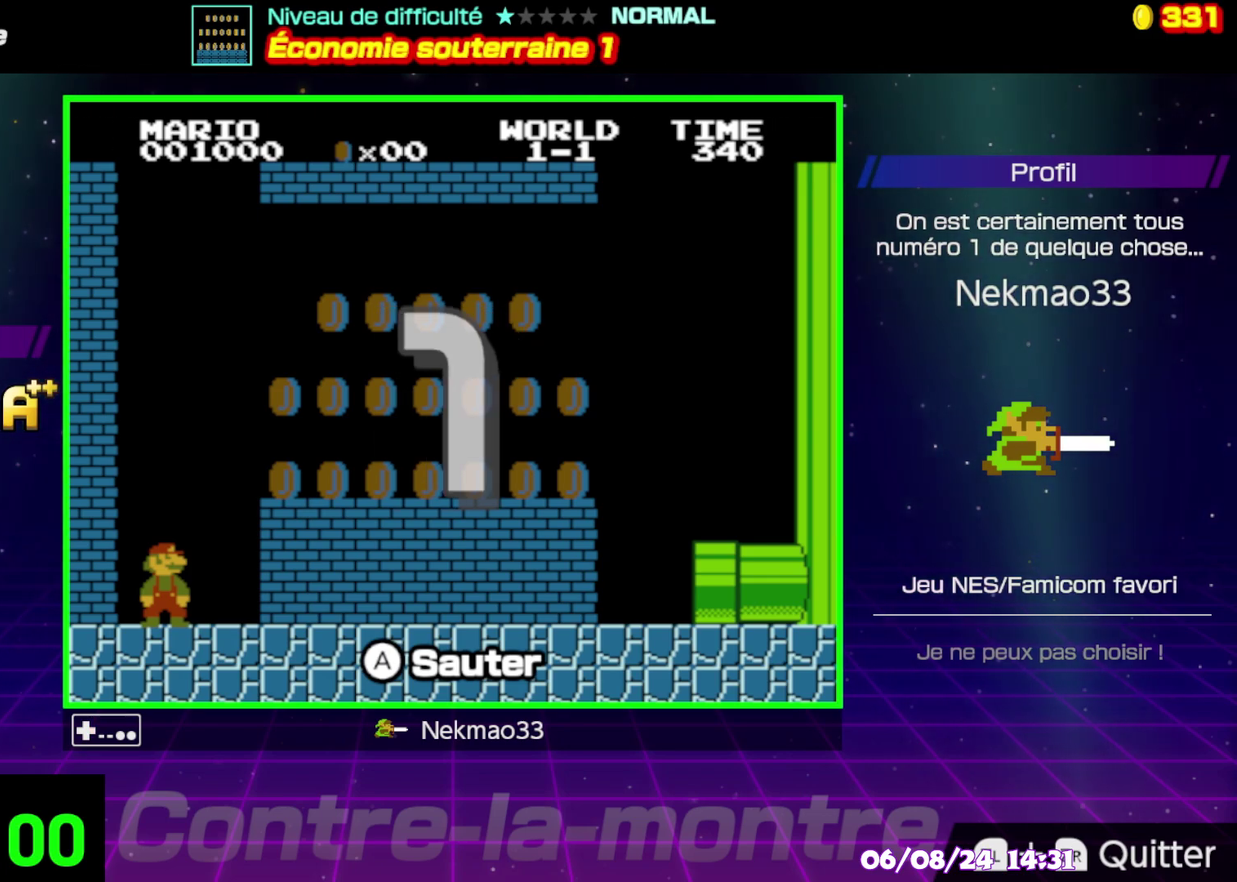
{"buttons": [], "events": []}
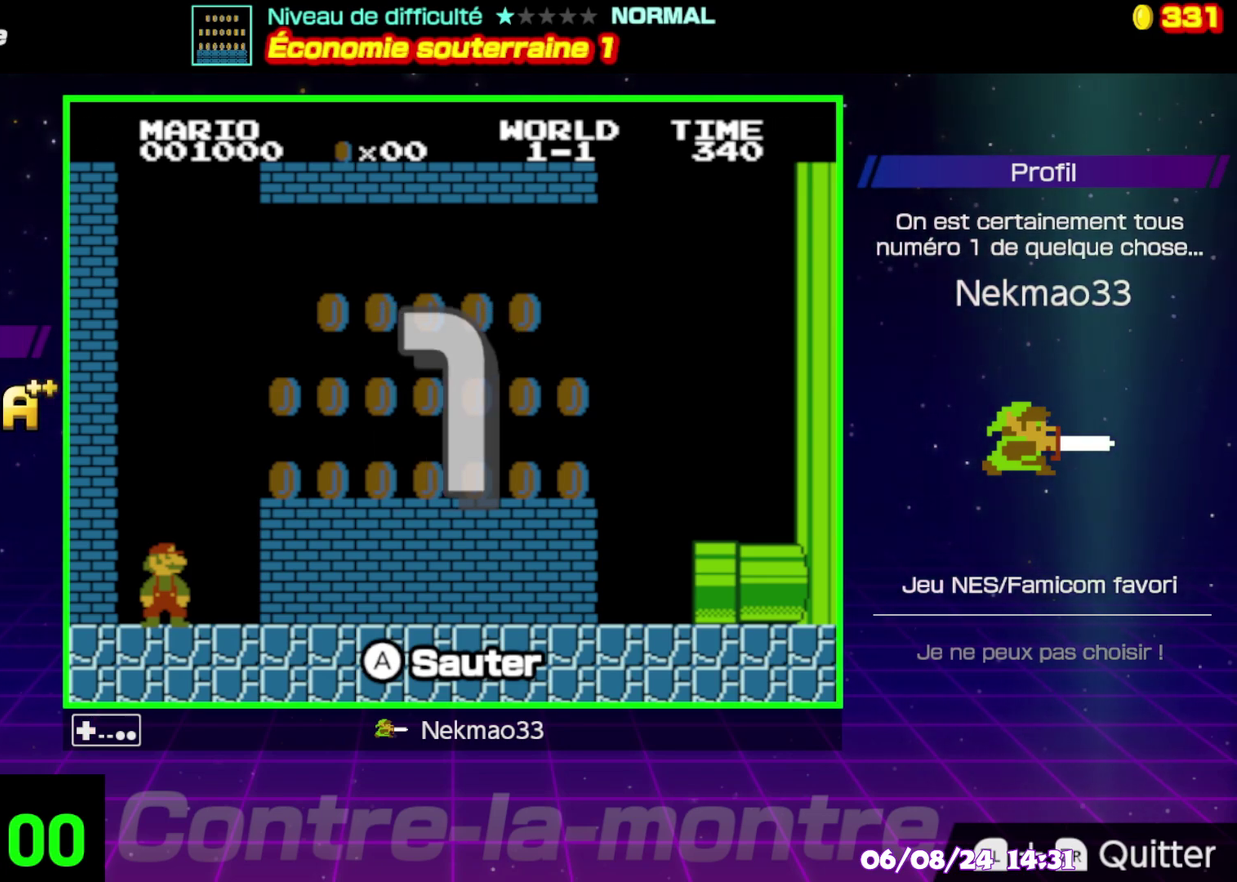
{"buttons": ["A"], "events": [[317, "A", "down"]]}
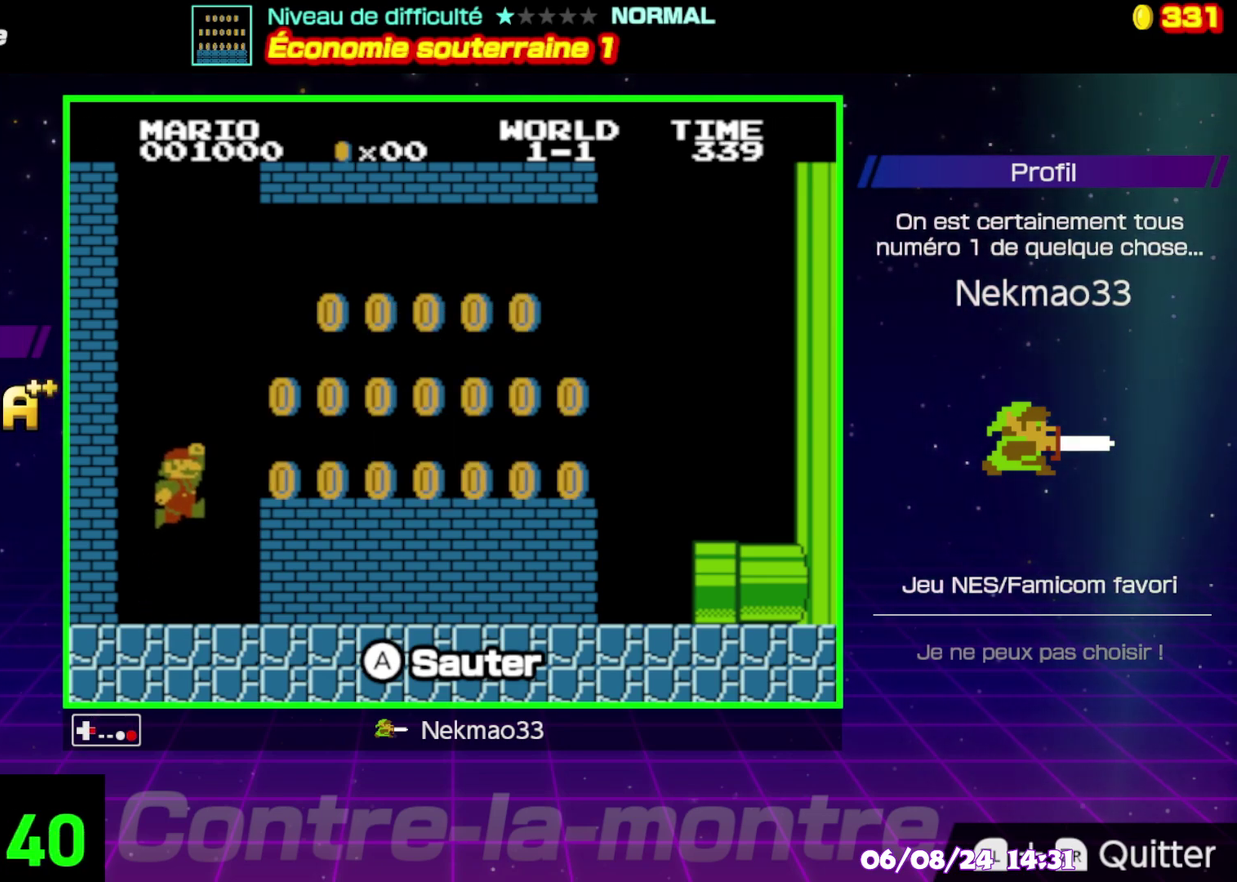
{"buttons": [], "events": [[300, "A", "up"]]}
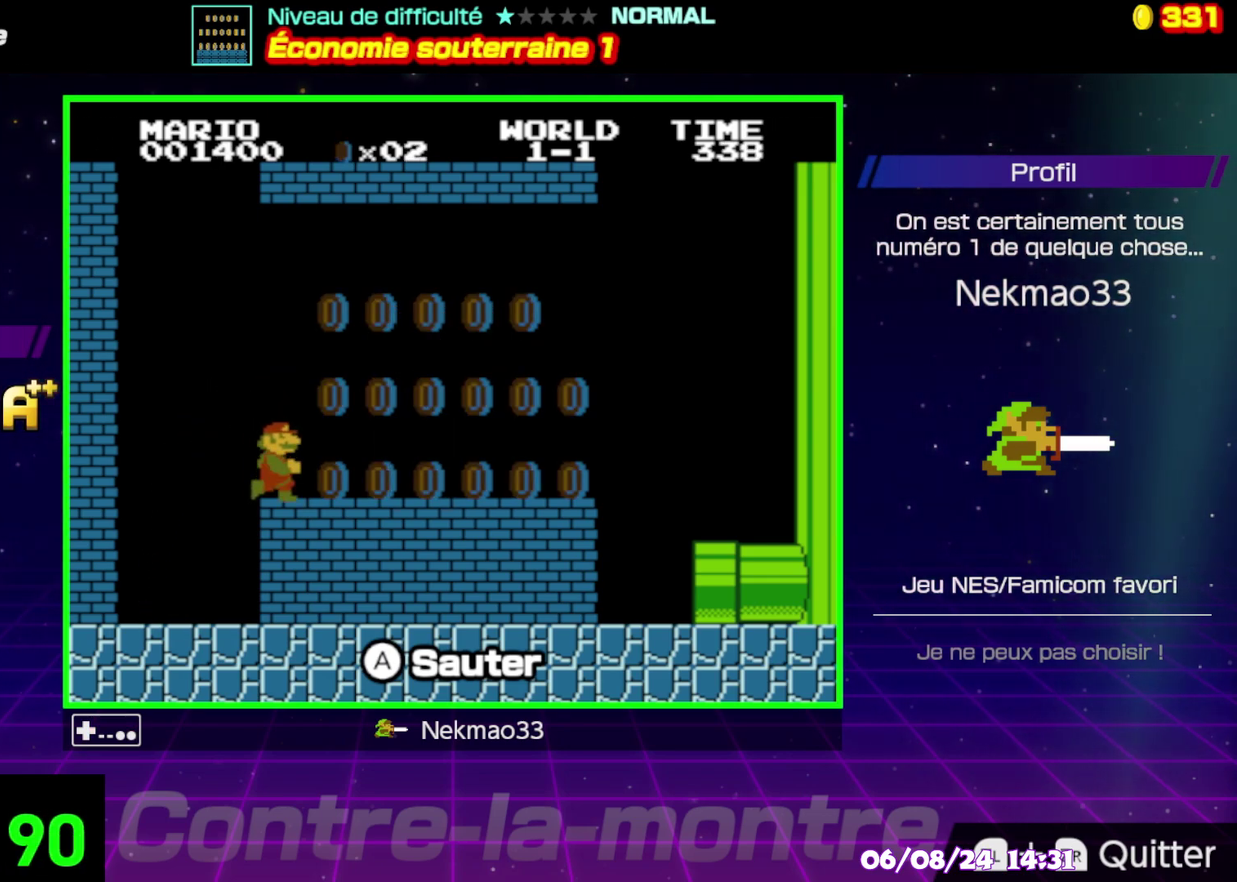
{"buttons": [], "events": [[67, "A", "down"], [367, "A", "up"]]}
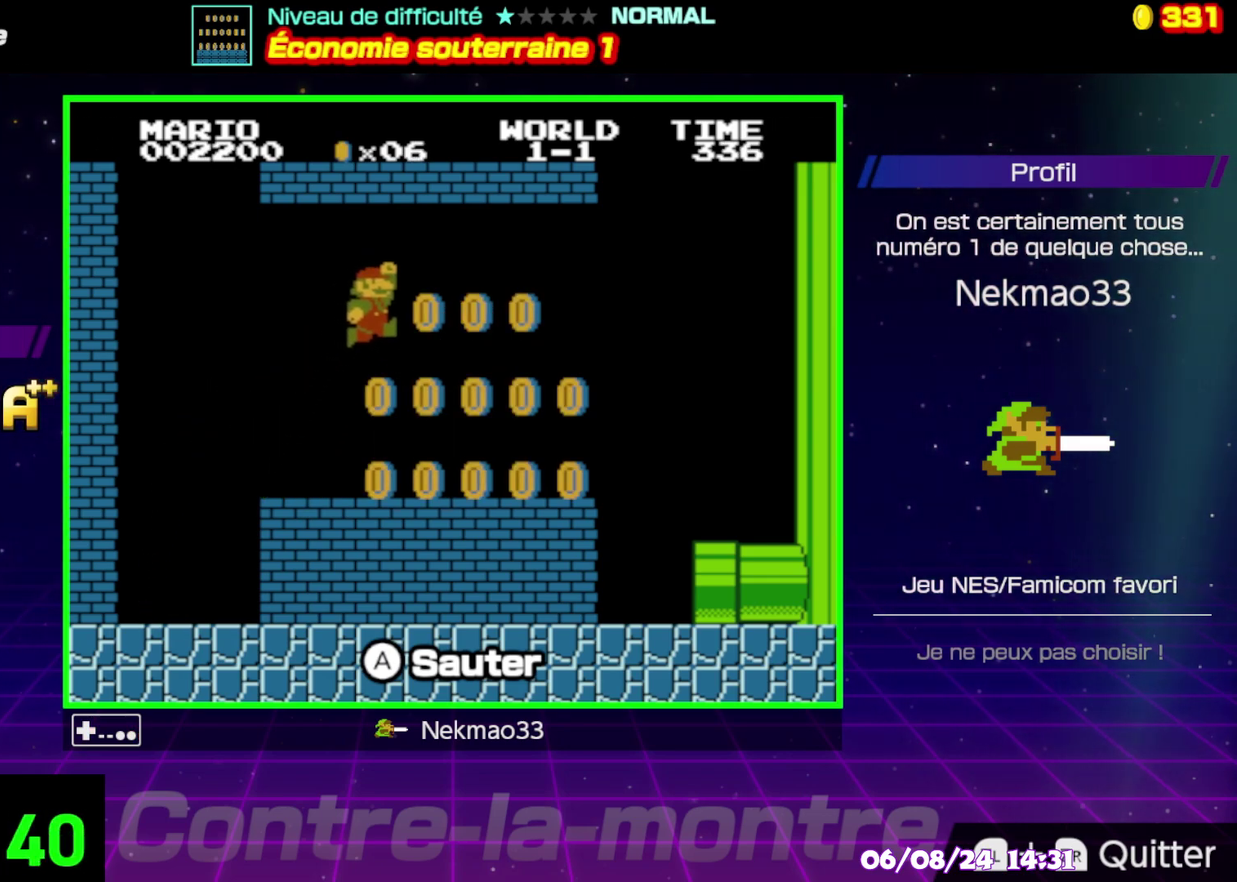
{"buttons": ["A"], "events": [[367, "A", "down"]]}
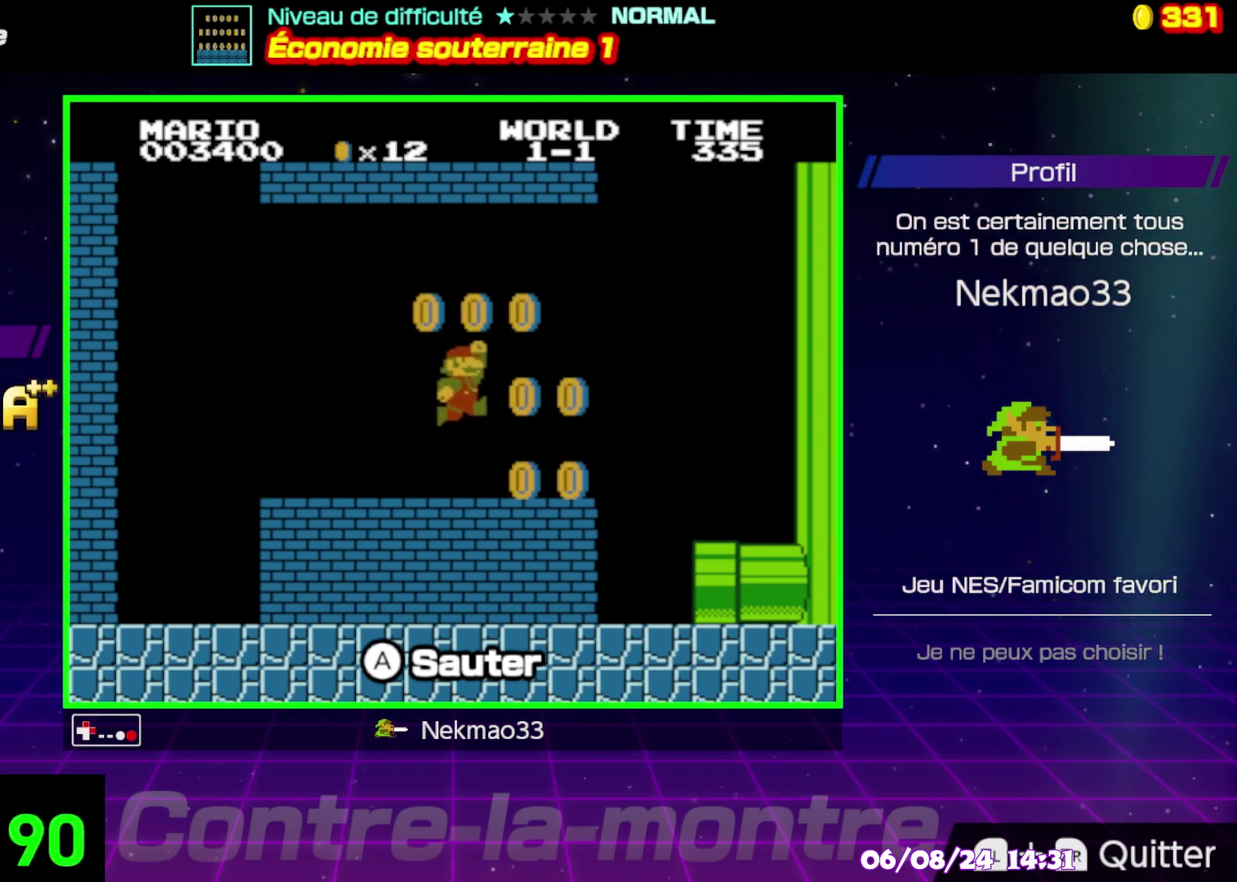
{"buttons": [], "events": [[100, "A", "up"]]}
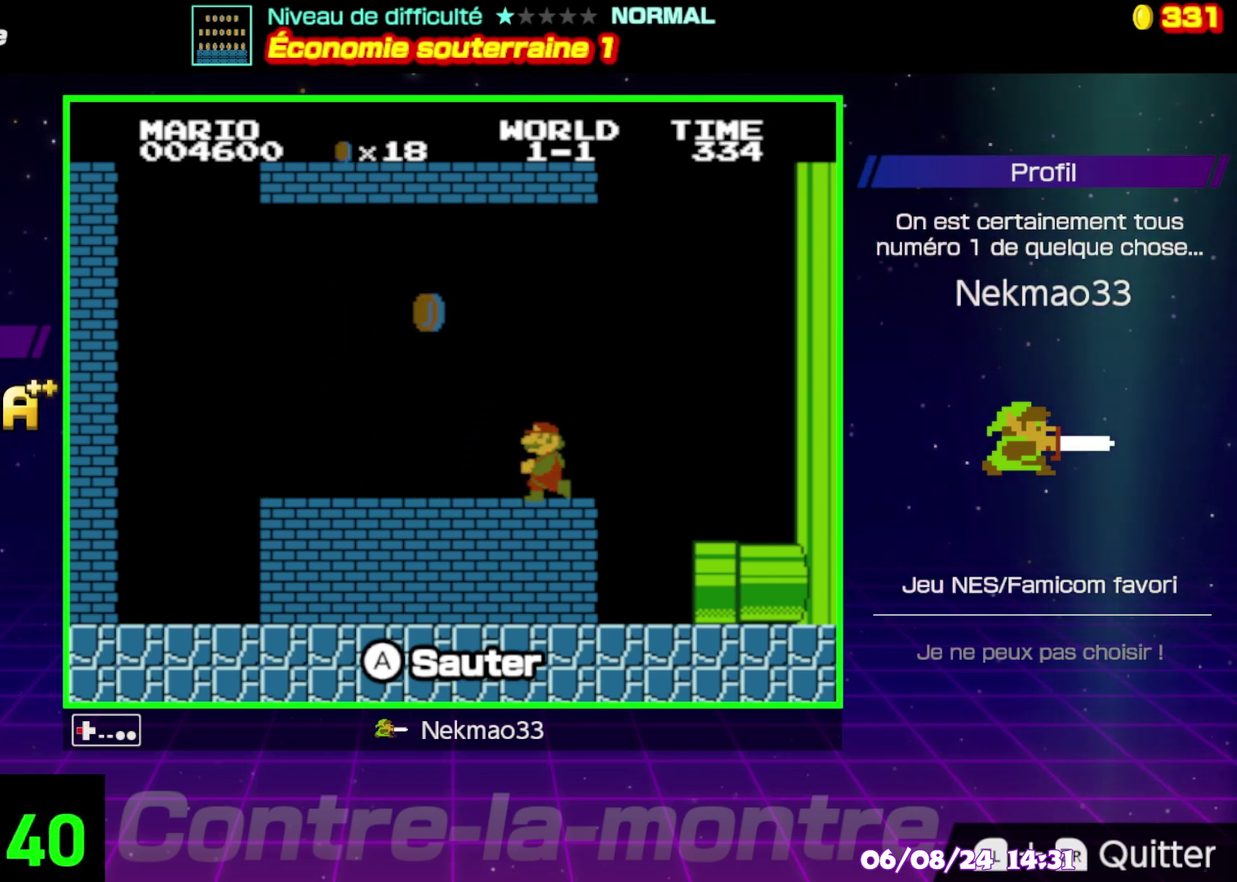
{"buttons": [], "events": [[117, "A", "down"], [500, "A", "up"]]}
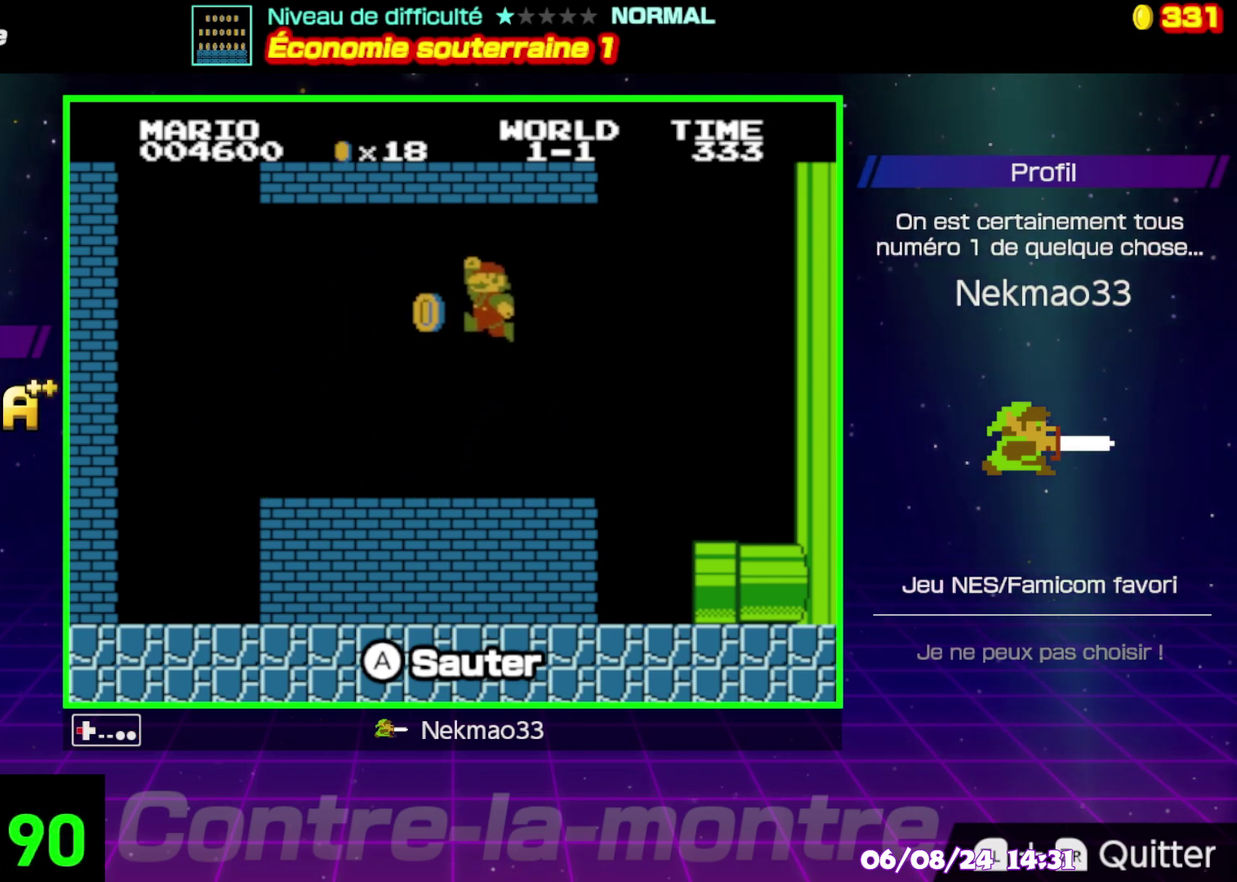
{"buttons": [], "events": []}
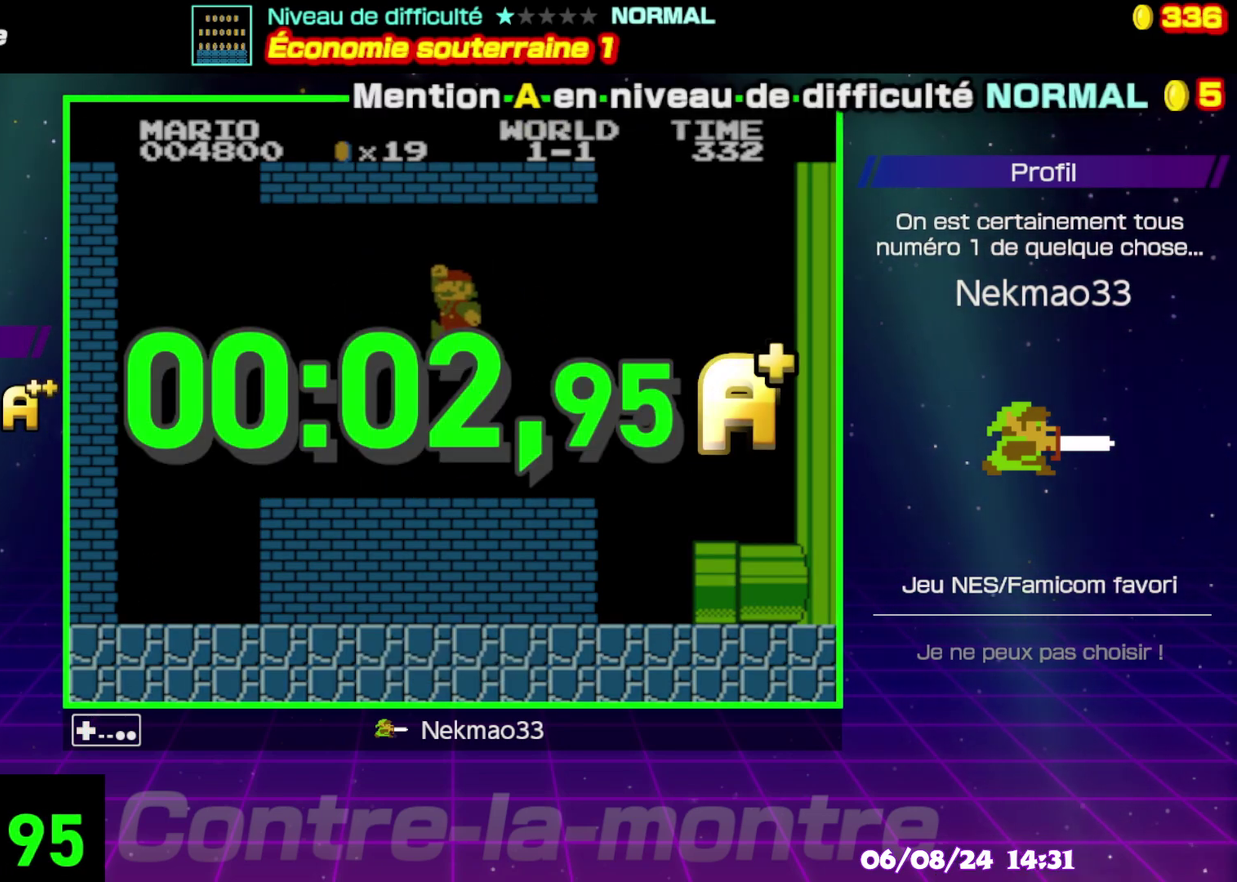
{"buttons": [], "events": []}
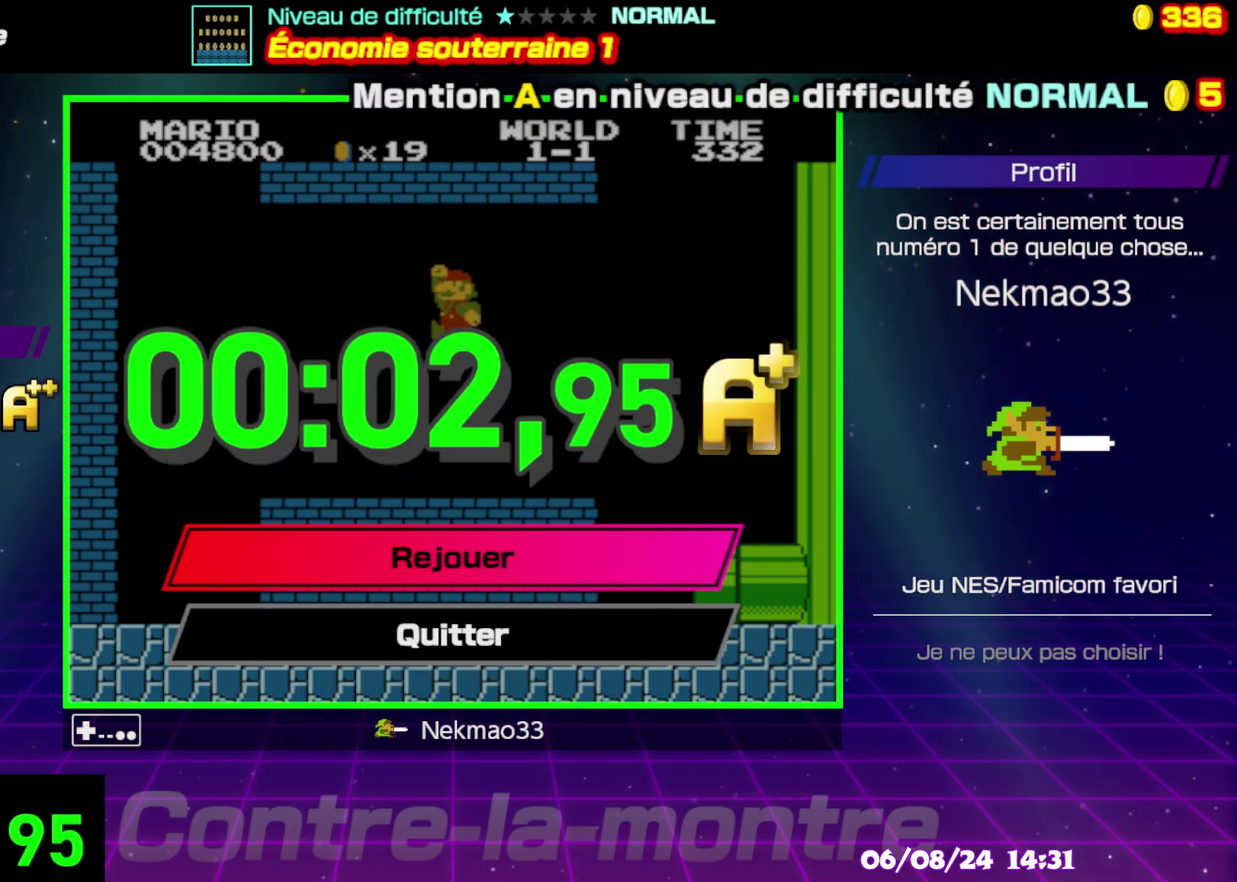
{"buttons": [], "events": [[67, "A", "down"], [167, "A", "up"]]}
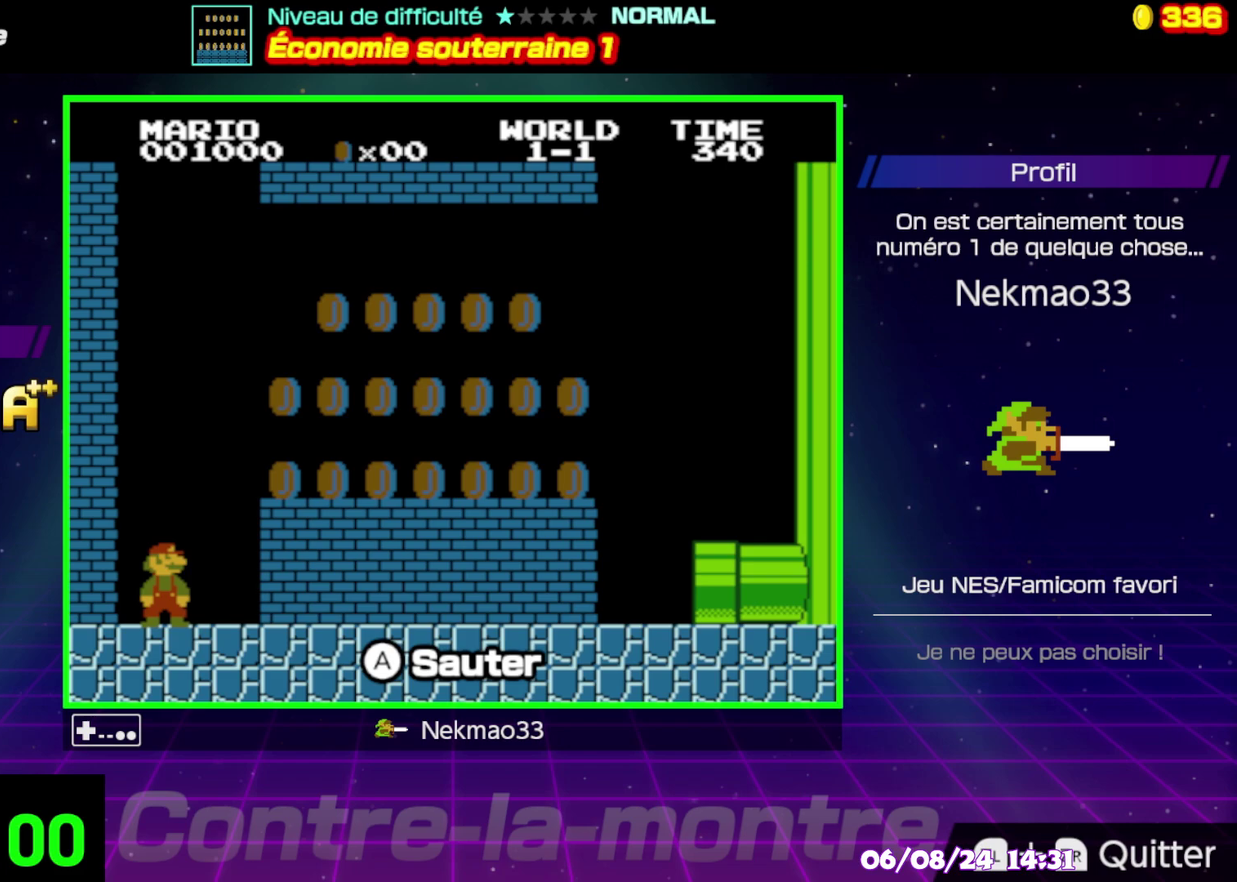
{"buttons": [], "events": []}
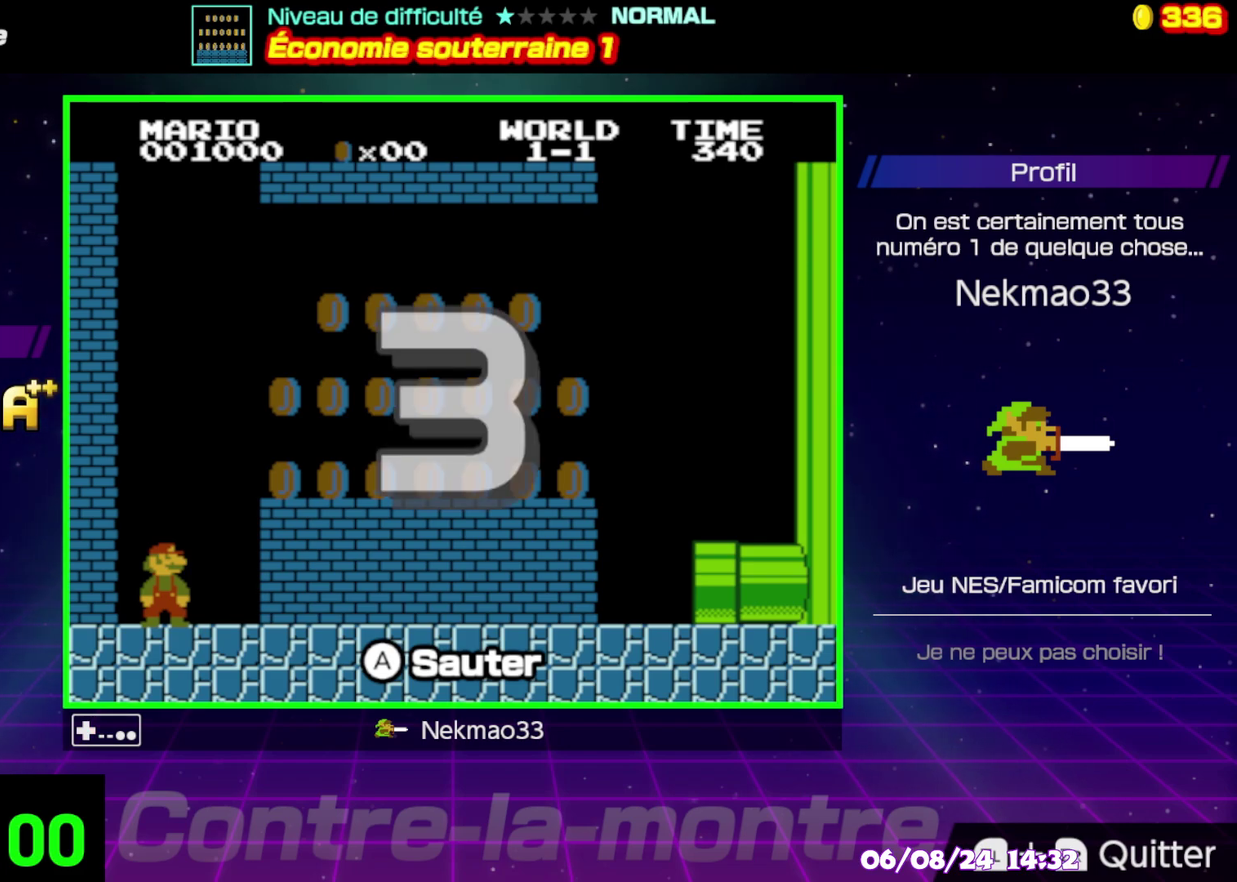
{"buttons": [], "events": []}
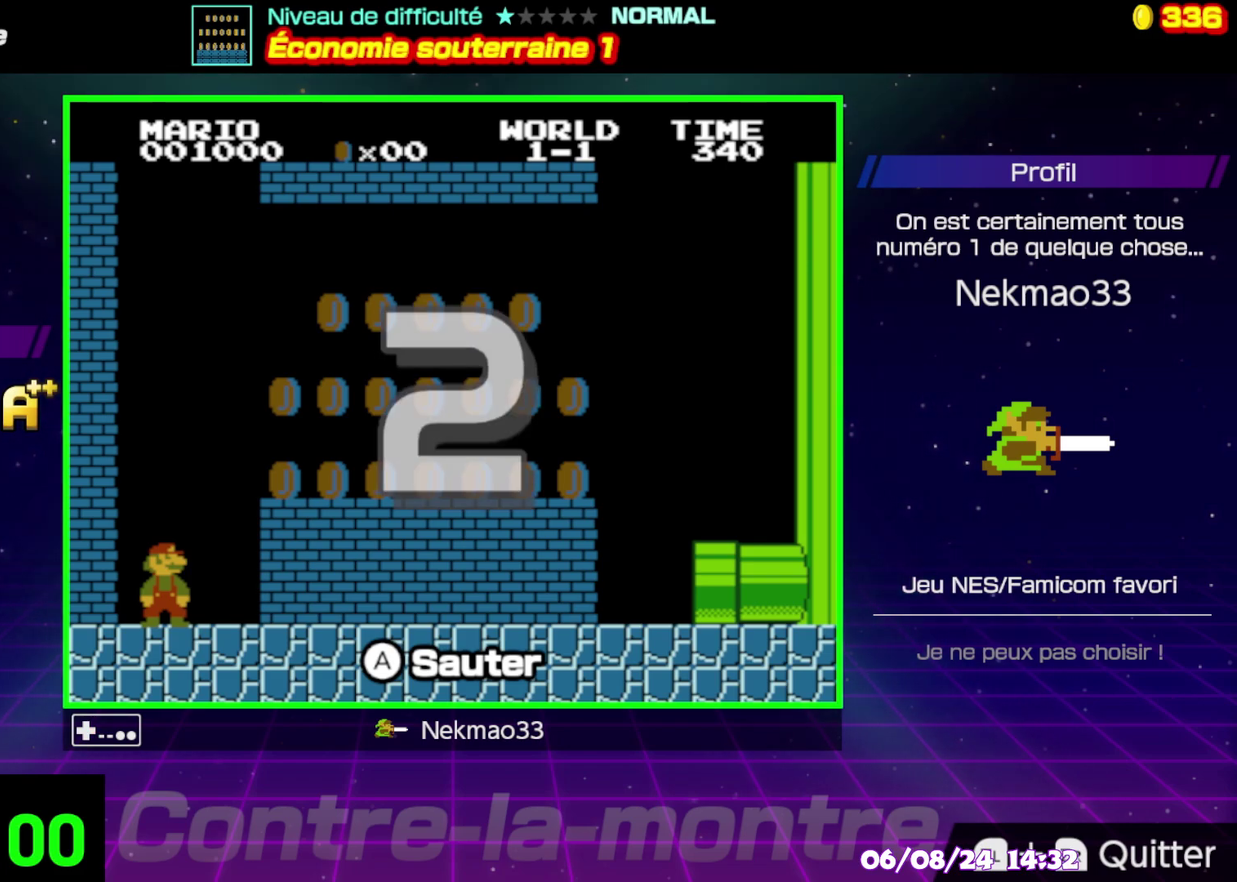
{"buttons": [], "events": []}
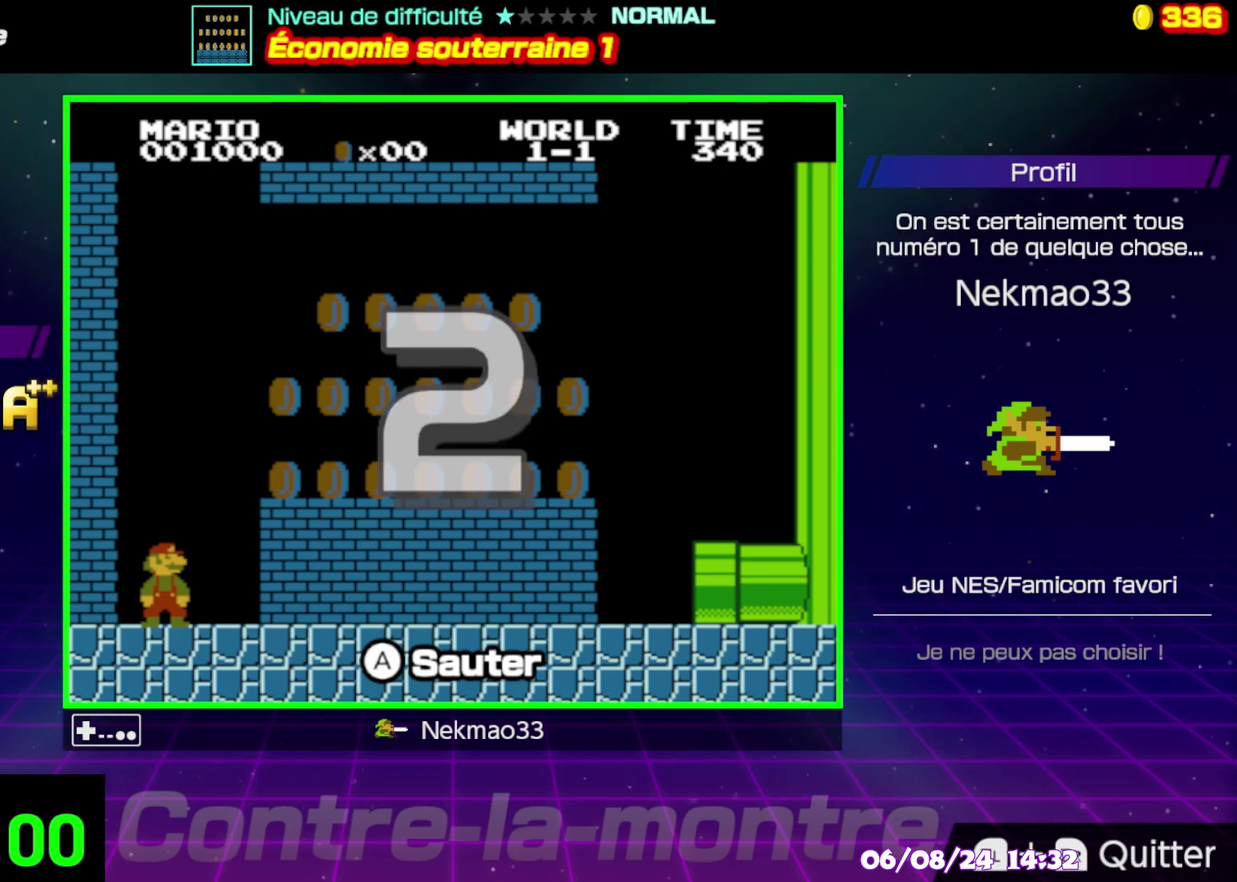
{"buttons": [], "events": []}
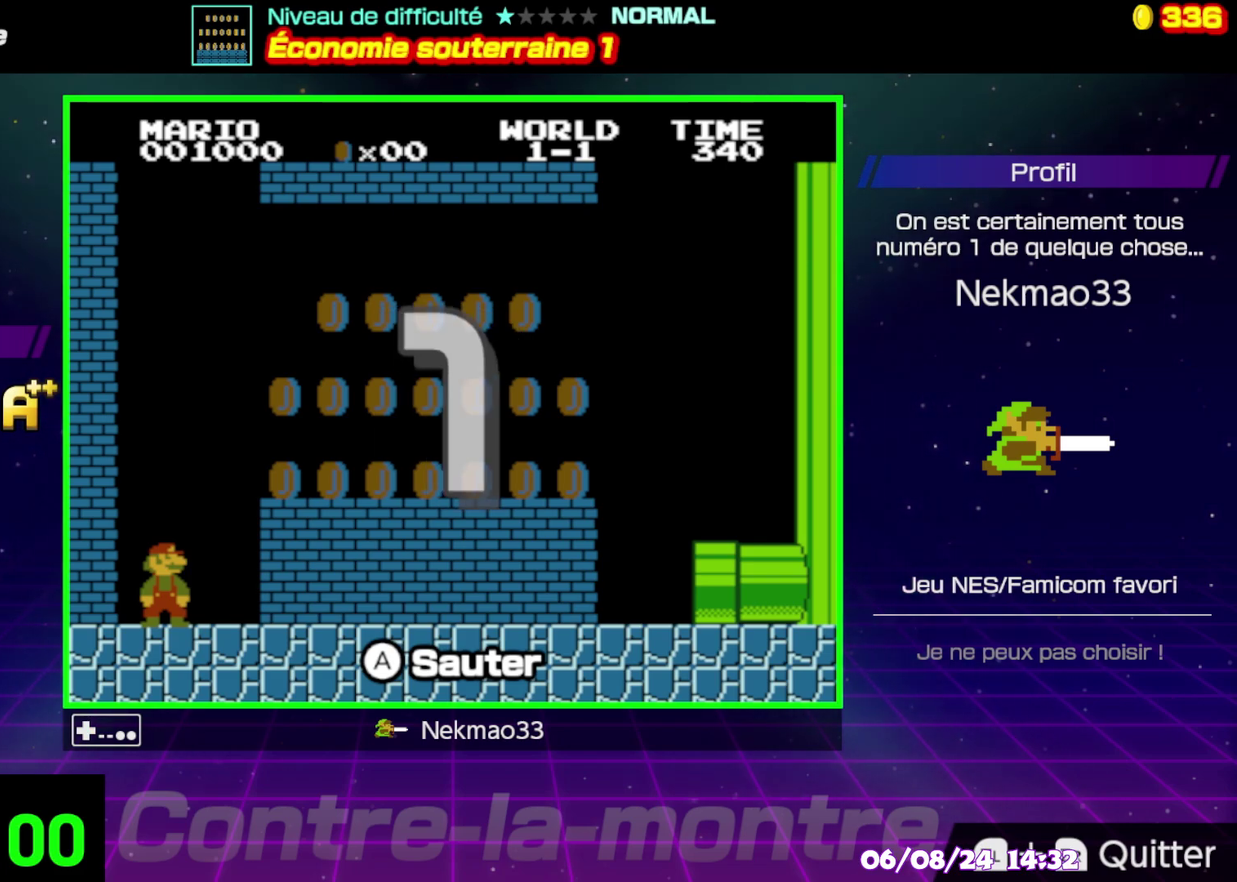
{"buttons": [], "events": []}
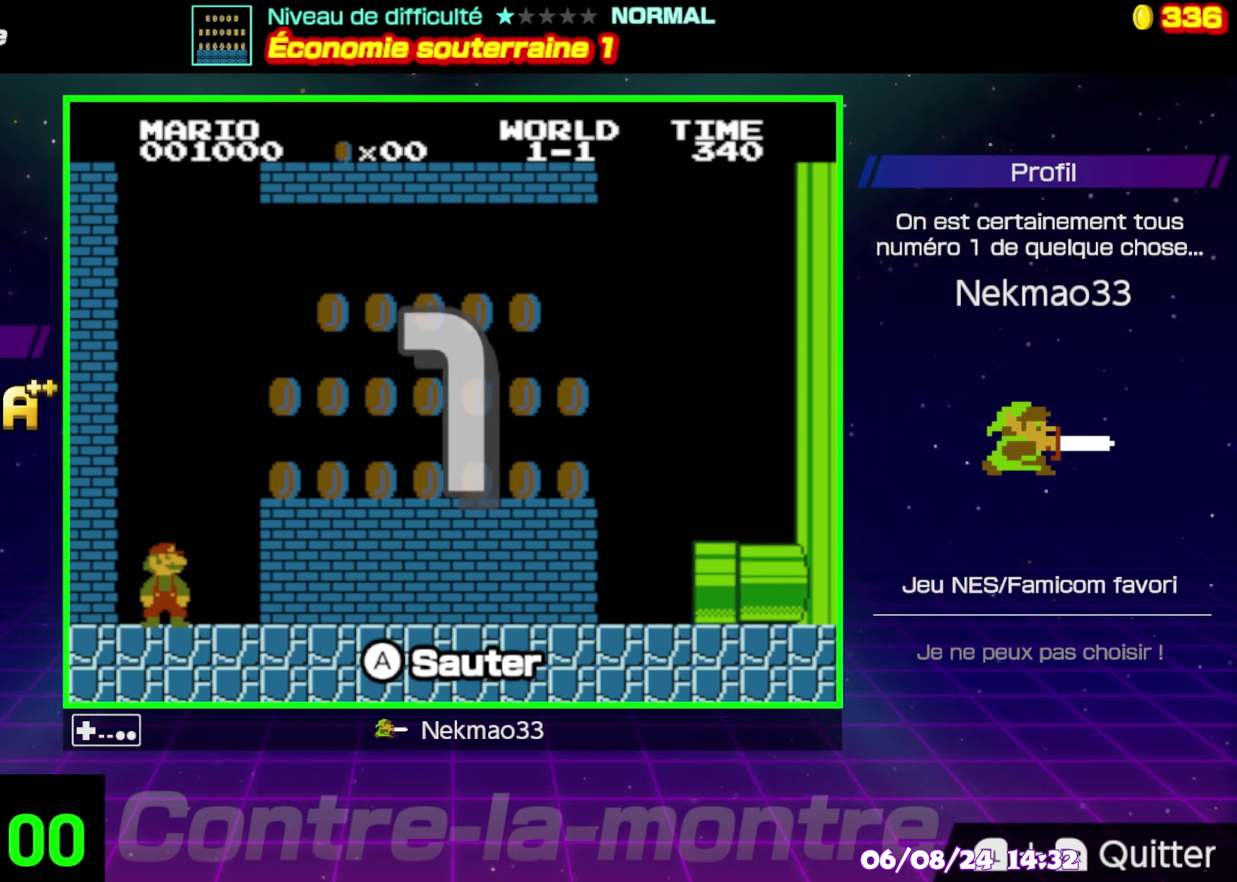
{"buttons": ["A"], "events": [[267, "A", "down"]]}
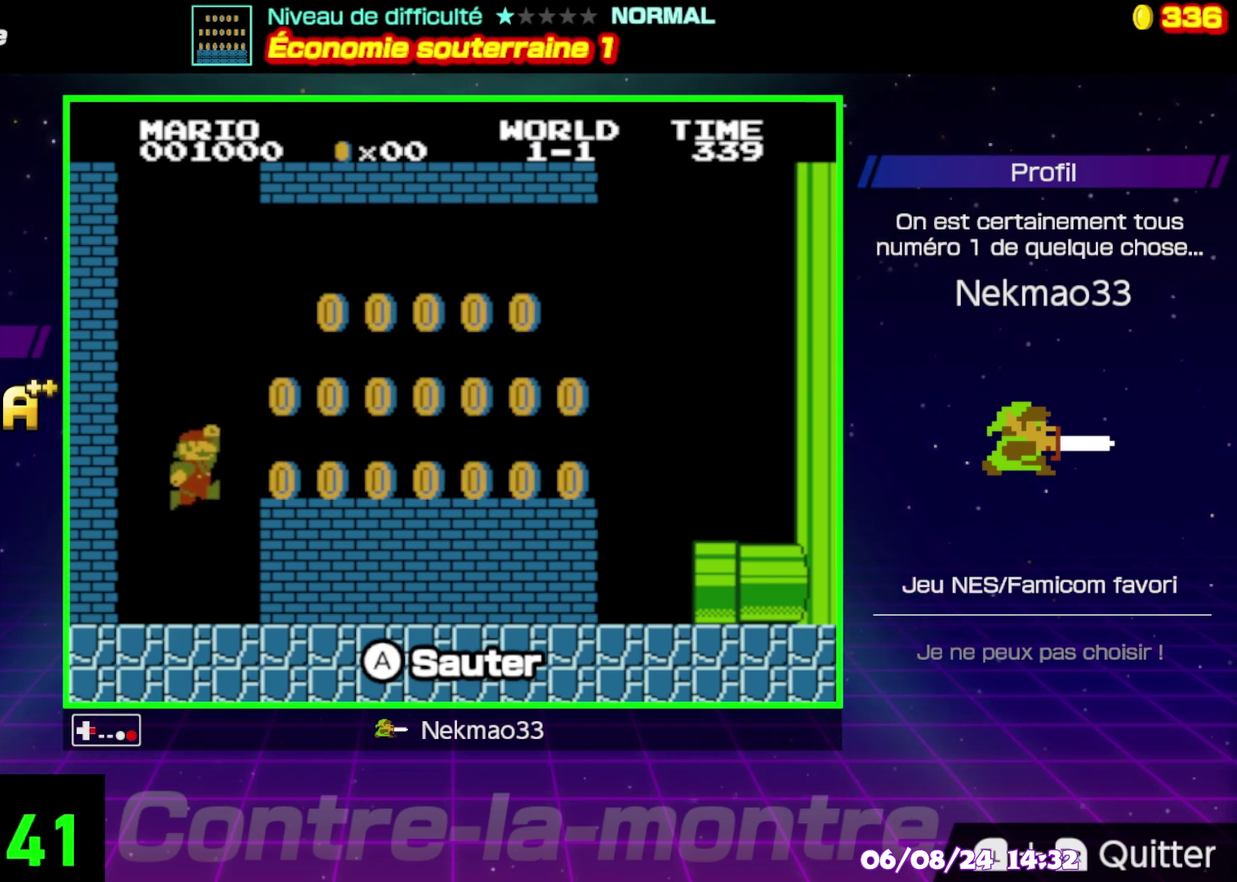
{"buttons": ["A"], "events": [[100, "A", "up"], [467, "A", "down"]]}
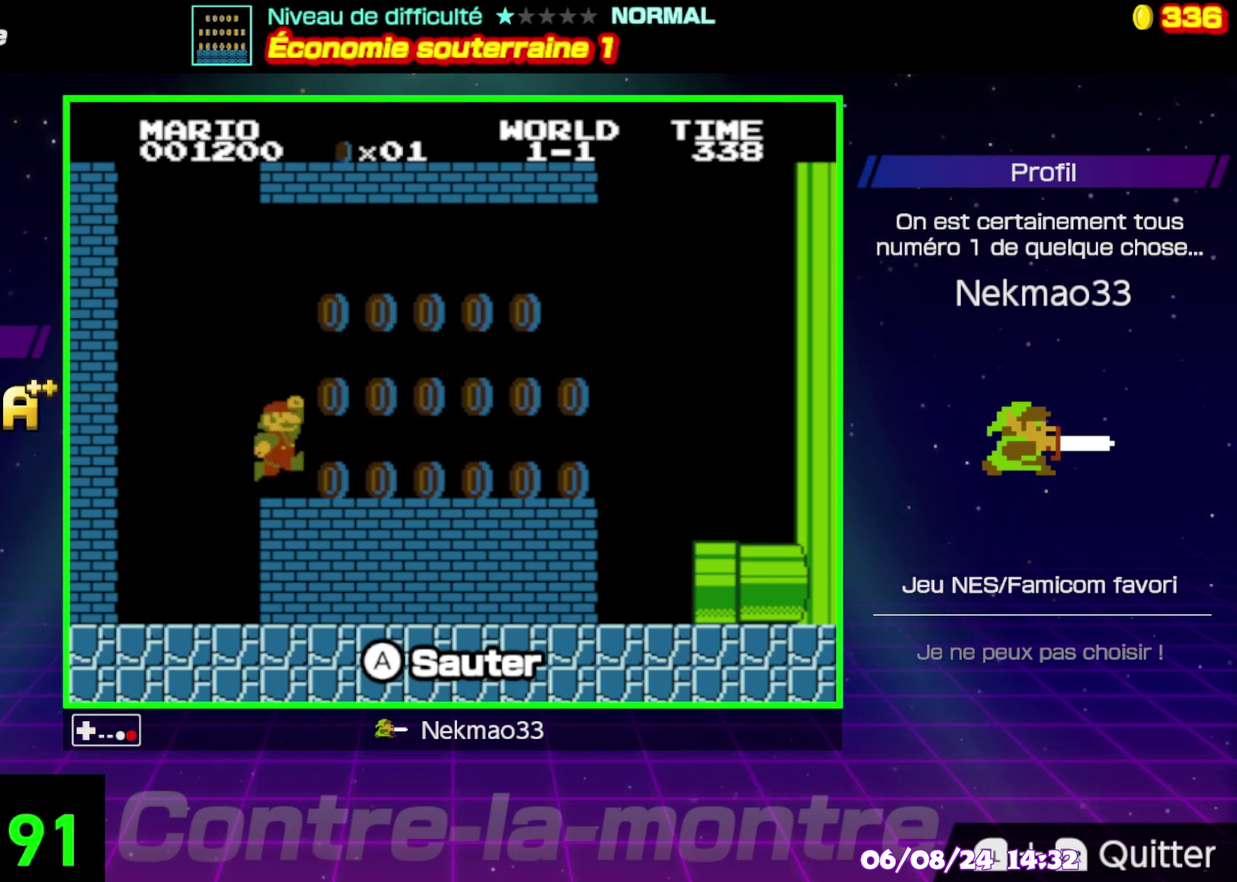
{"buttons": [], "events": [[217, "A", "up"]]}
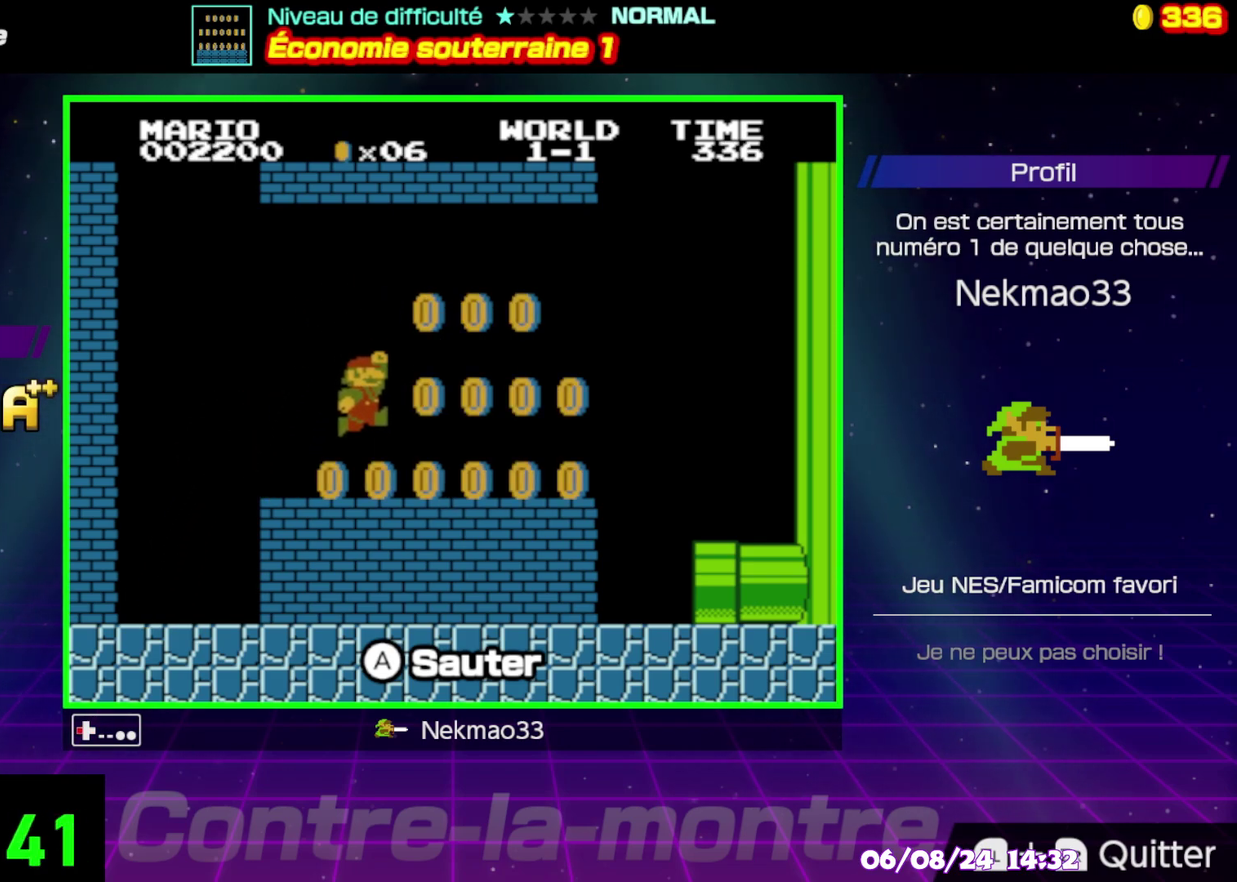
{"buttons": ["A"], "events": [[267, "A", "down"]]}
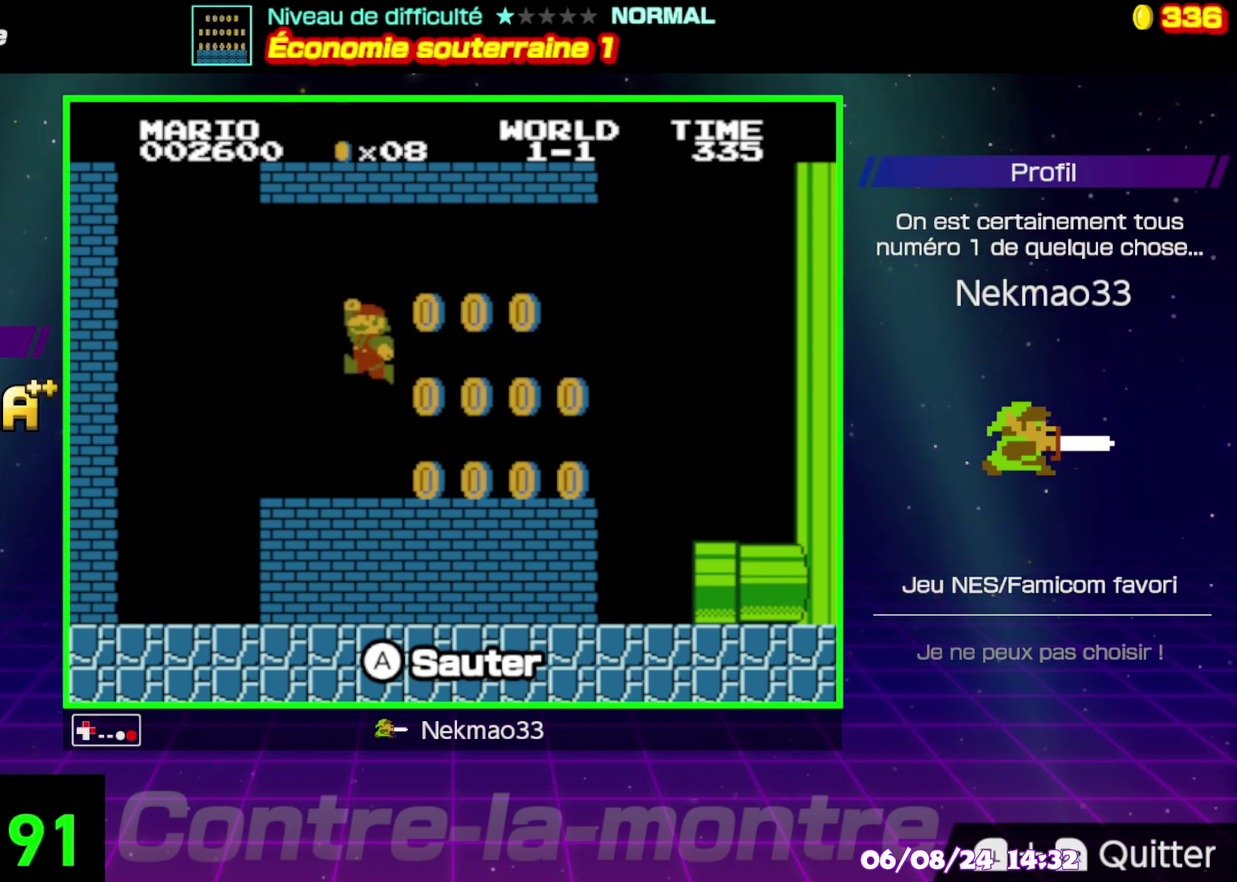
{"buttons": [], "events": [[167, "A", "up"]]}
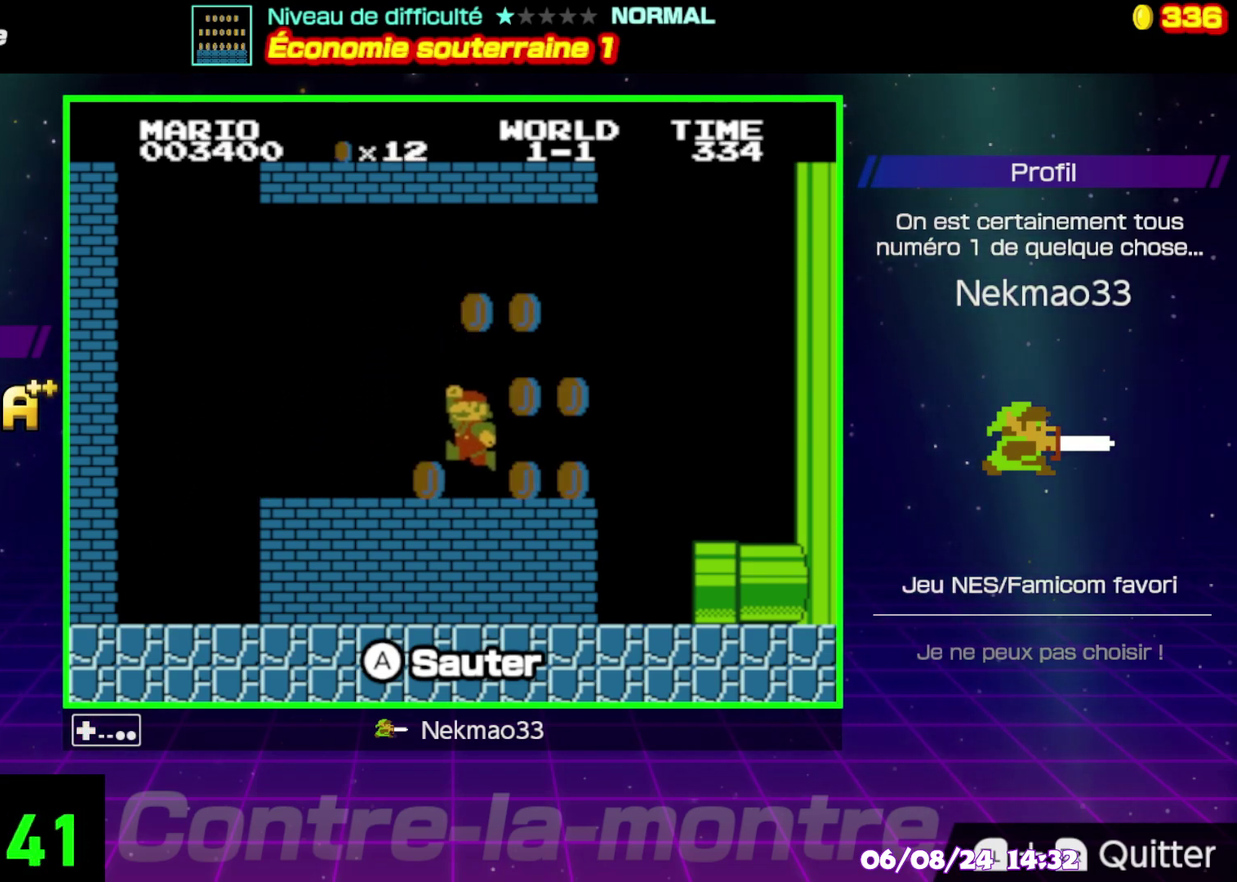
{"buttons": [], "events": [[183, "A", "down"], [417, "A", "up"]]}
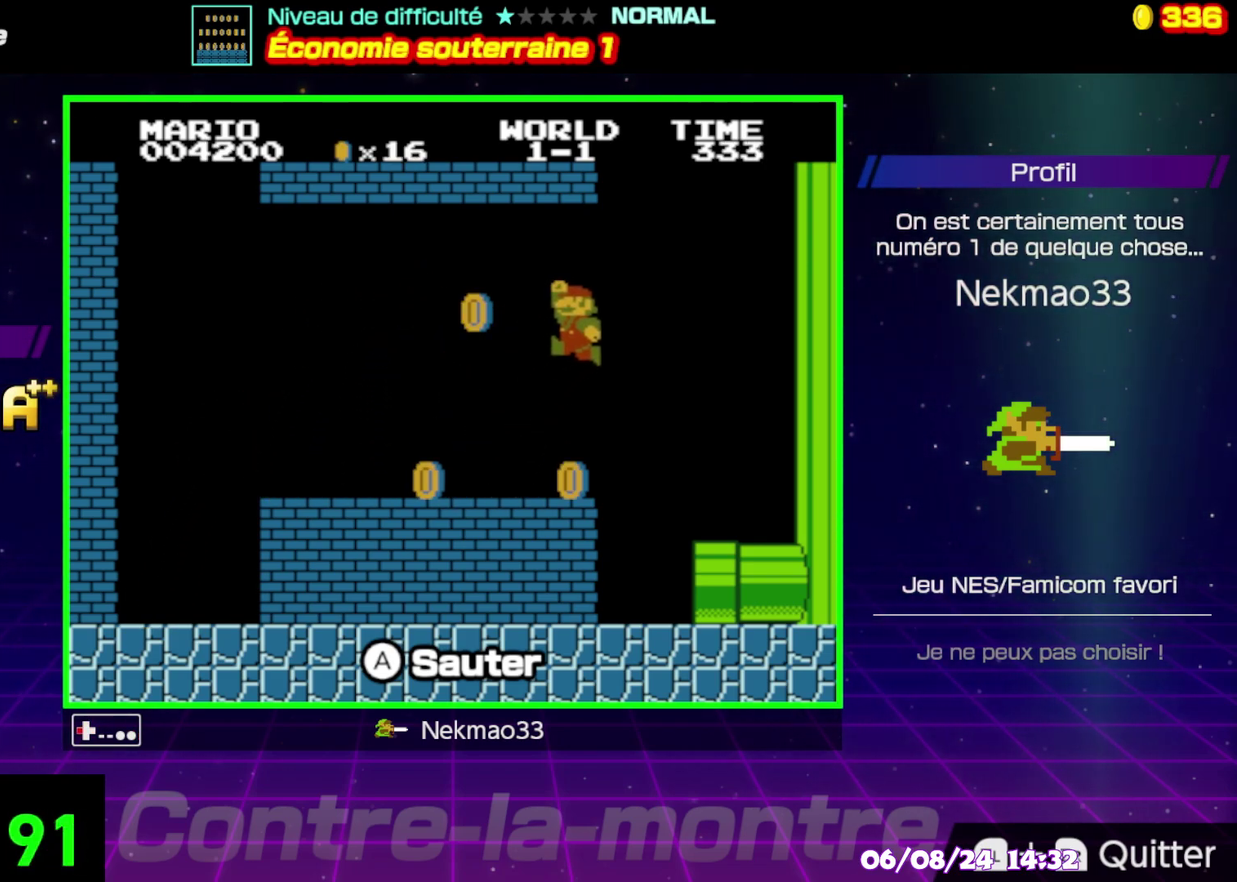
{"buttons": ["A"], "events": [[417, "A", "down"]]}
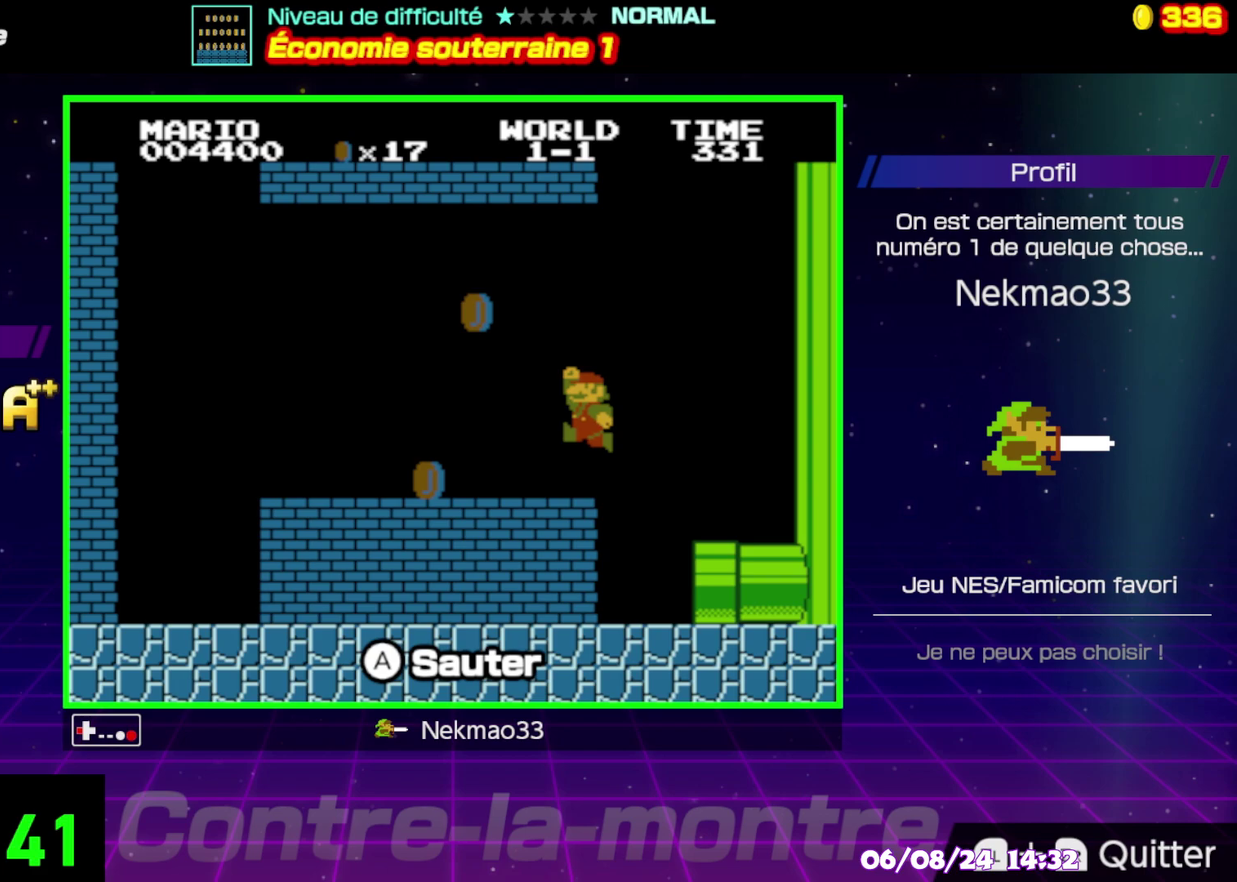
{"buttons": [], "events": [[267, "A", "up"]]}
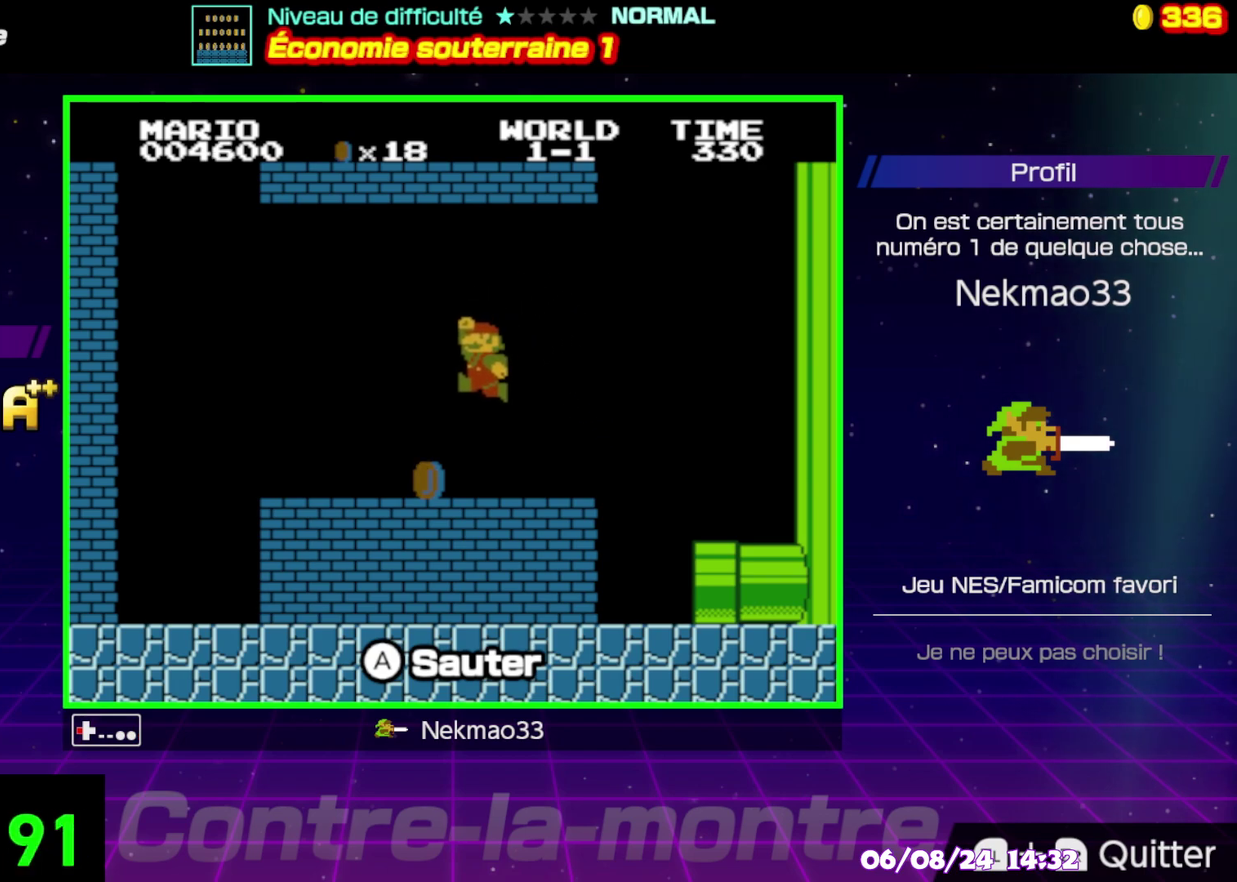
{"buttons": [], "events": []}
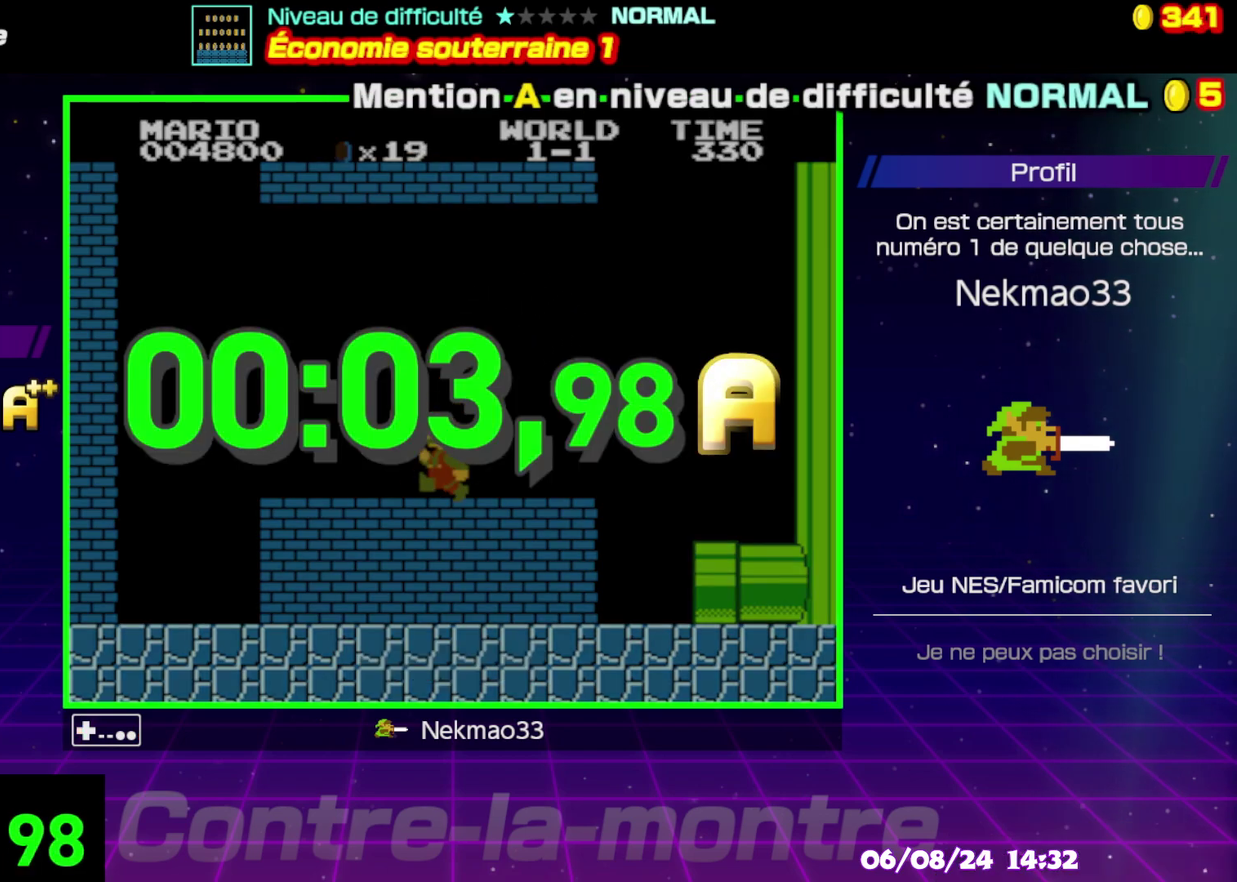
{"buttons": [], "events": []}
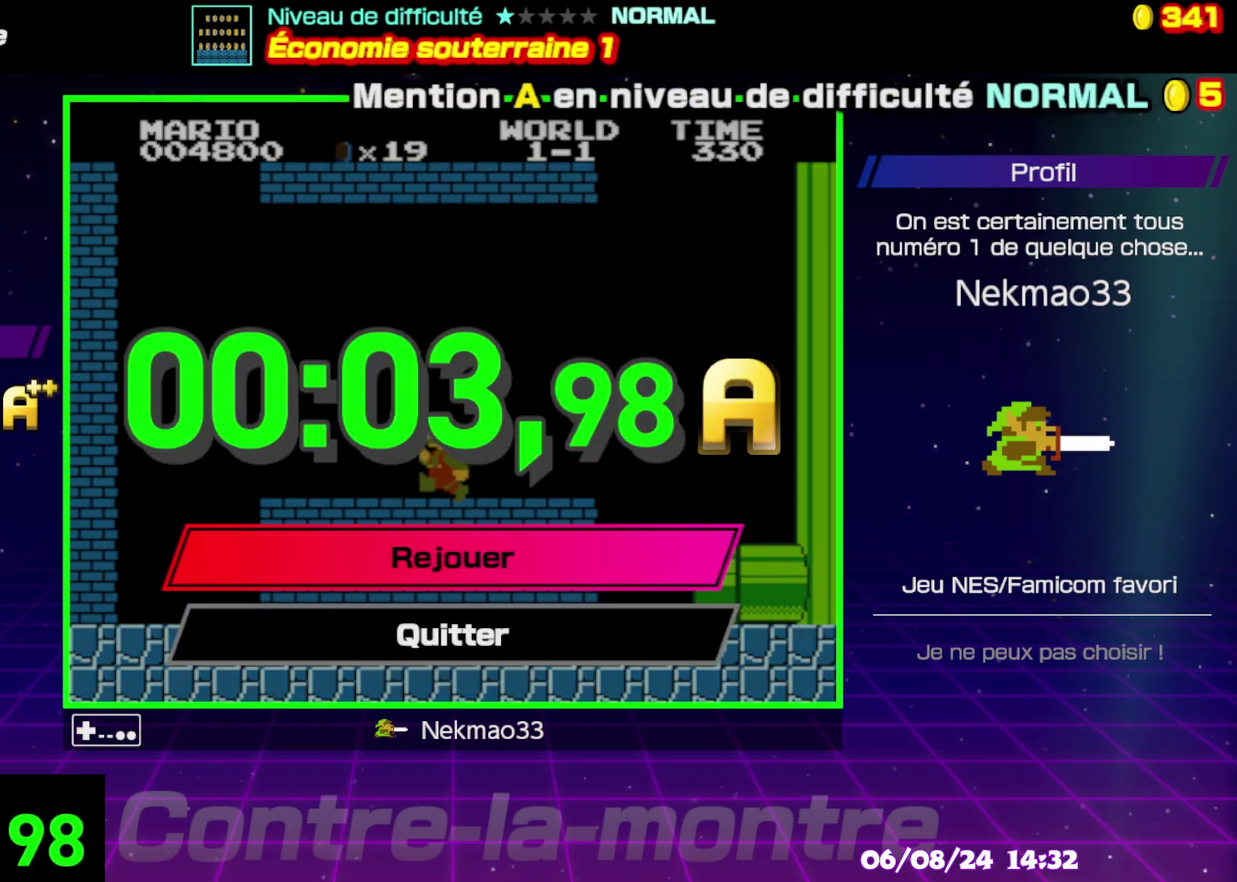
{"buttons": [], "events": [[133, "A", "down"], [250, "A", "up"]]}